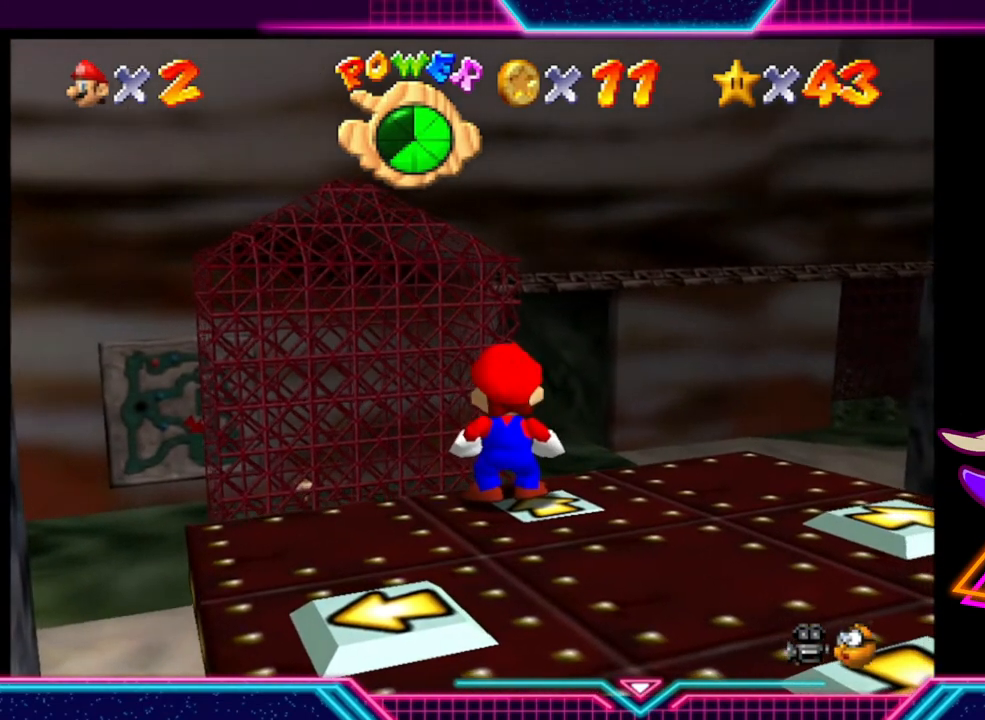
Gameplay with a controller (Xbox layout); each line is a JSON object with the inputs held at the frame after it. "events" lists button and stick changes between this image and that frame as [ms after this image, input, new state], when the widget could be followed in between. Not read: R3.
{"buttons": [], "left_stick": "center", "right_stick": "center", "events": []}
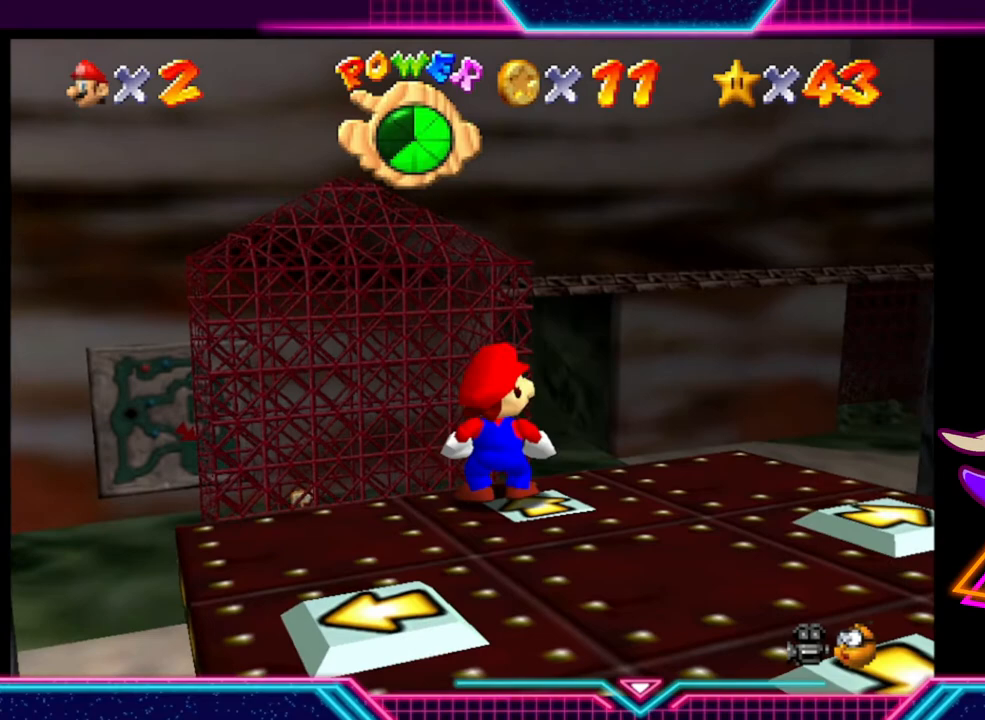
{"buttons": [], "left_stick": "right", "right_stick": "center", "events": [[467, "left_stick", "right"]]}
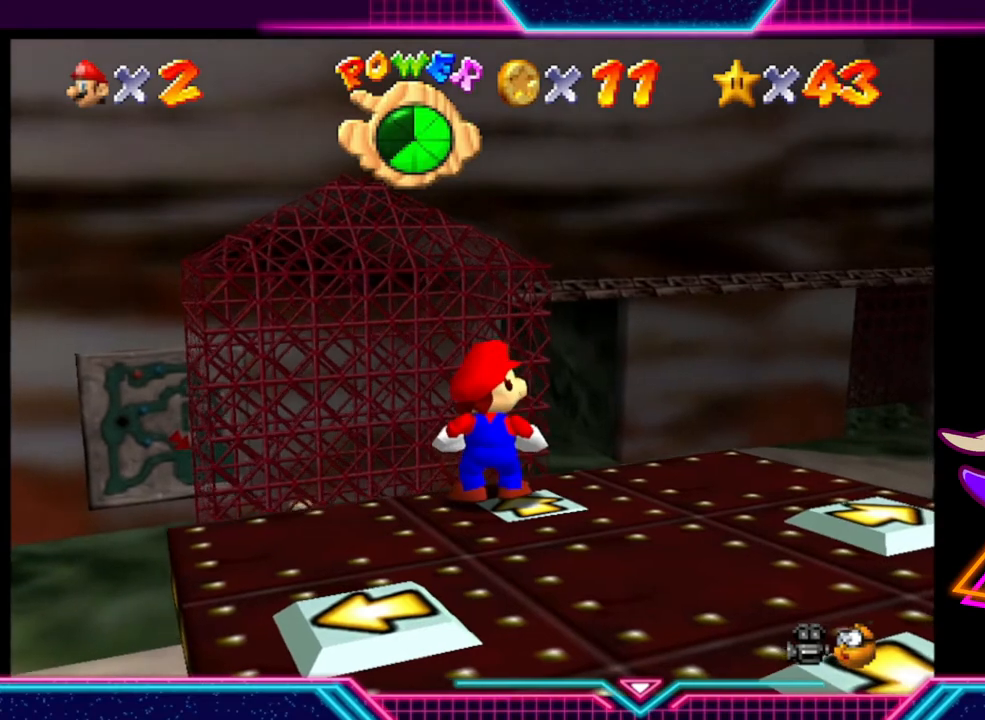
{"buttons": [], "left_stick": "center", "right_stick": "center", "events": [[267, "left_stick", "center"]]}
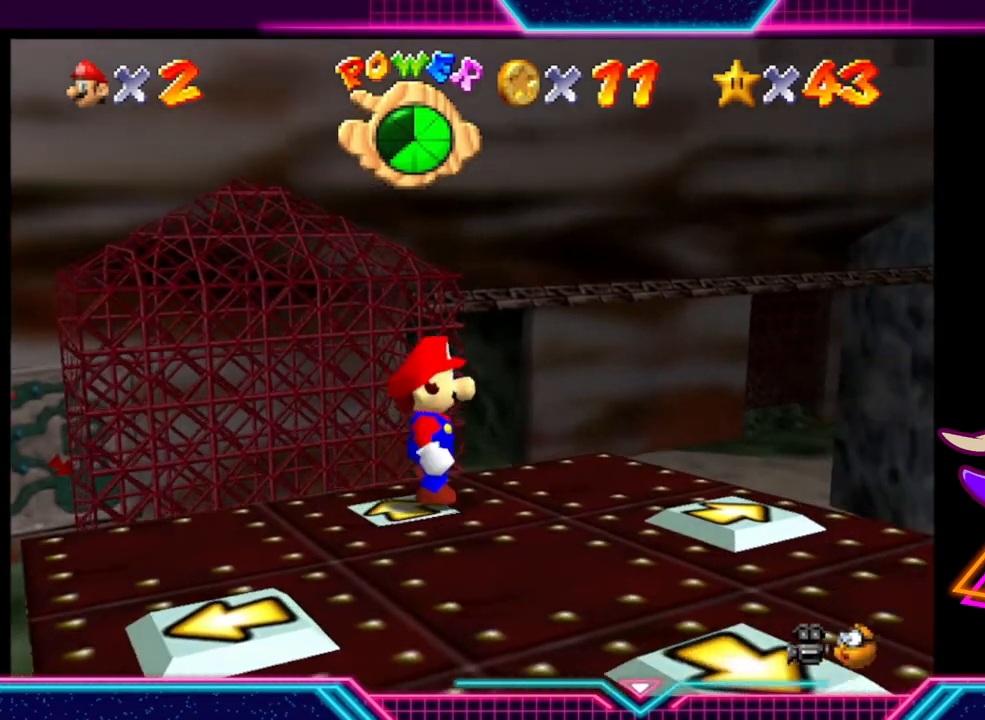
{"buttons": [], "left_stick": "center", "right_stick": "center", "events": [[33, "left_stick", "right"], [333, "left_stick", "center"]]}
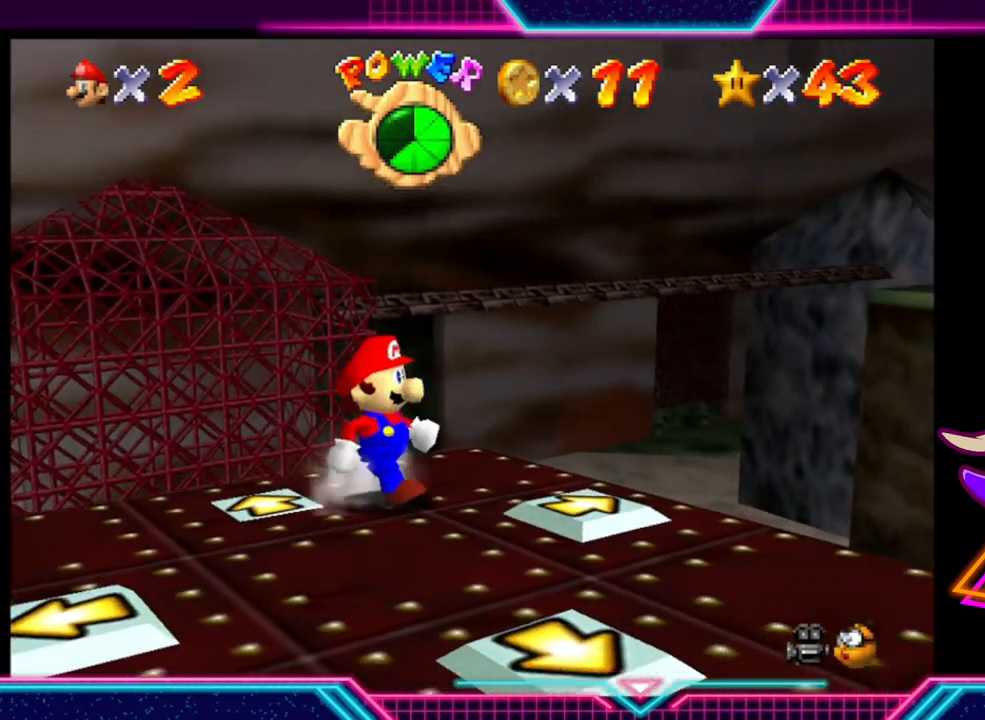
{"buttons": [], "left_stick": "center", "right_stick": "center", "events": [[100, "left_stick", "up-right"], [300, "left_stick", "center"]]}
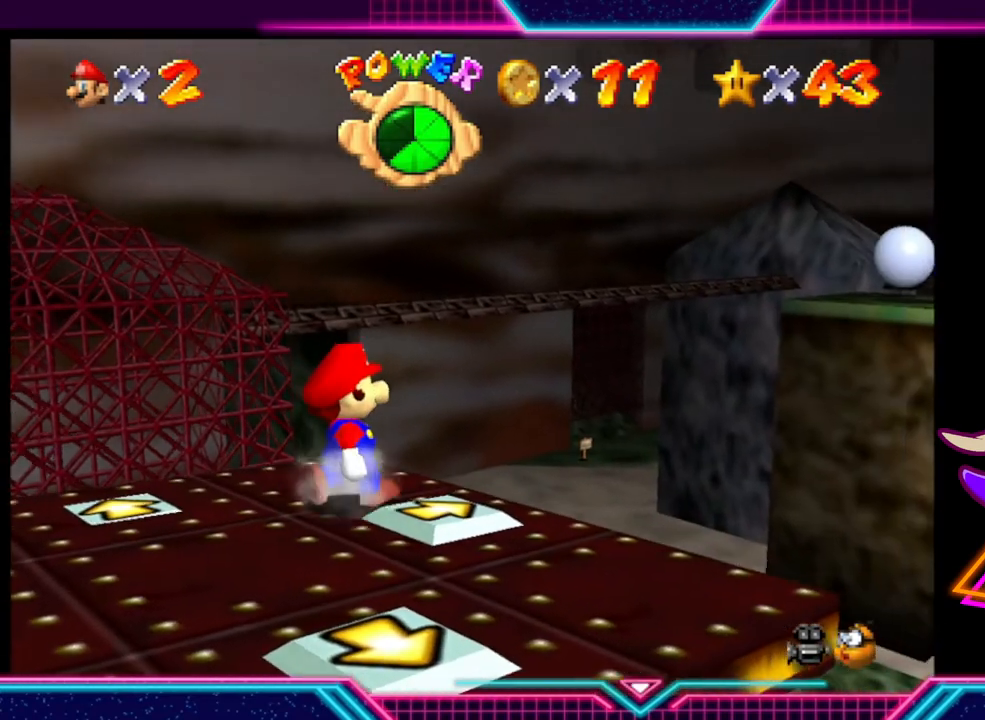
{"buttons": [], "left_stick": "down-right", "right_stick": "center", "events": [[333, "left_stick", "down-right"]]}
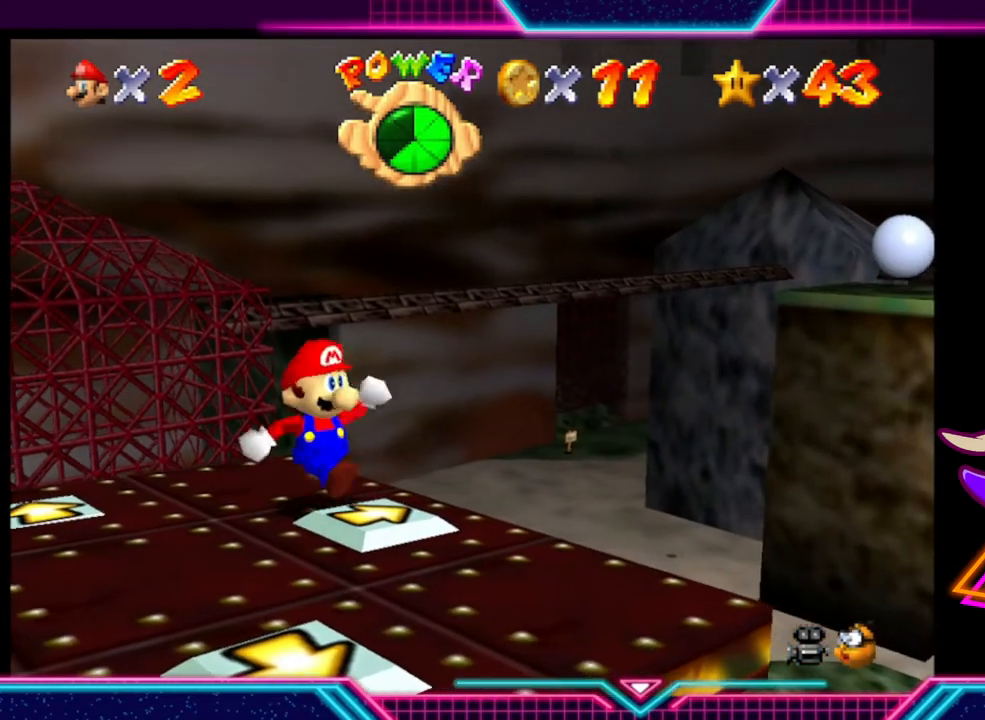
{"buttons": [], "left_stick": "center", "right_stick": "center", "events": [[33, "left_stick", "center"]]}
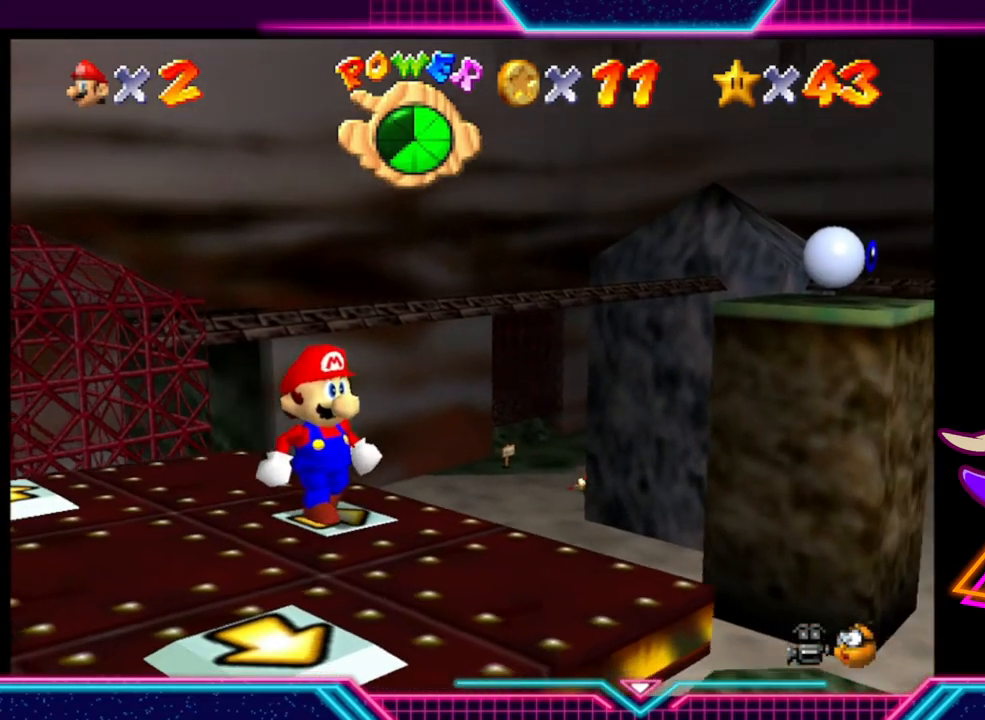
{"buttons": [], "left_stick": "center", "right_stick": "center", "events": []}
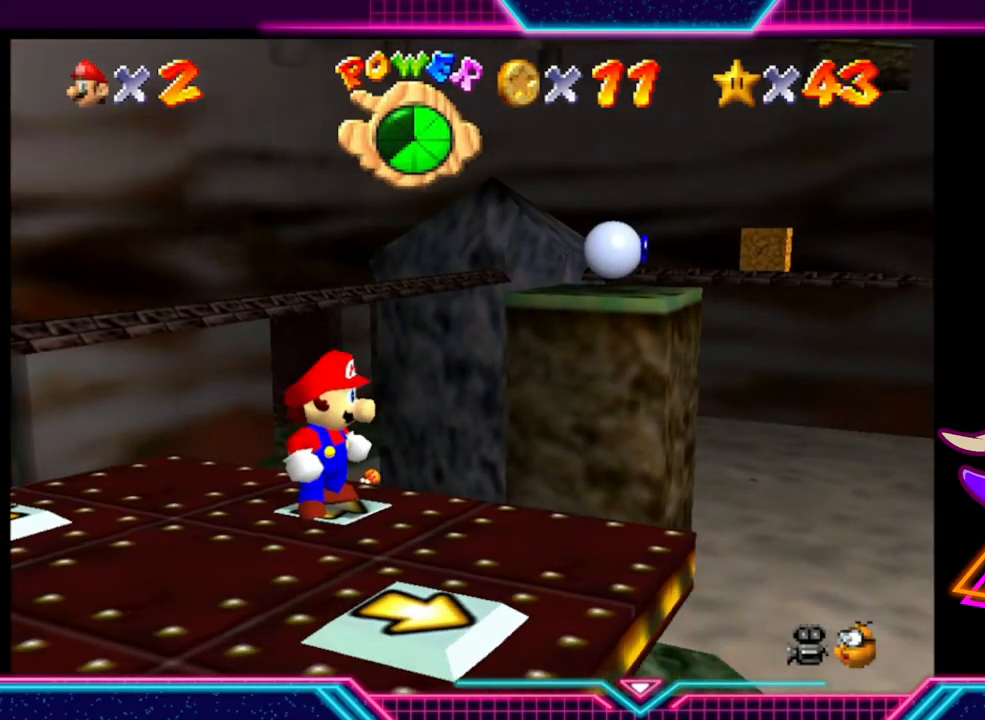
{"buttons": [], "left_stick": "center", "right_stick": "center", "events": []}
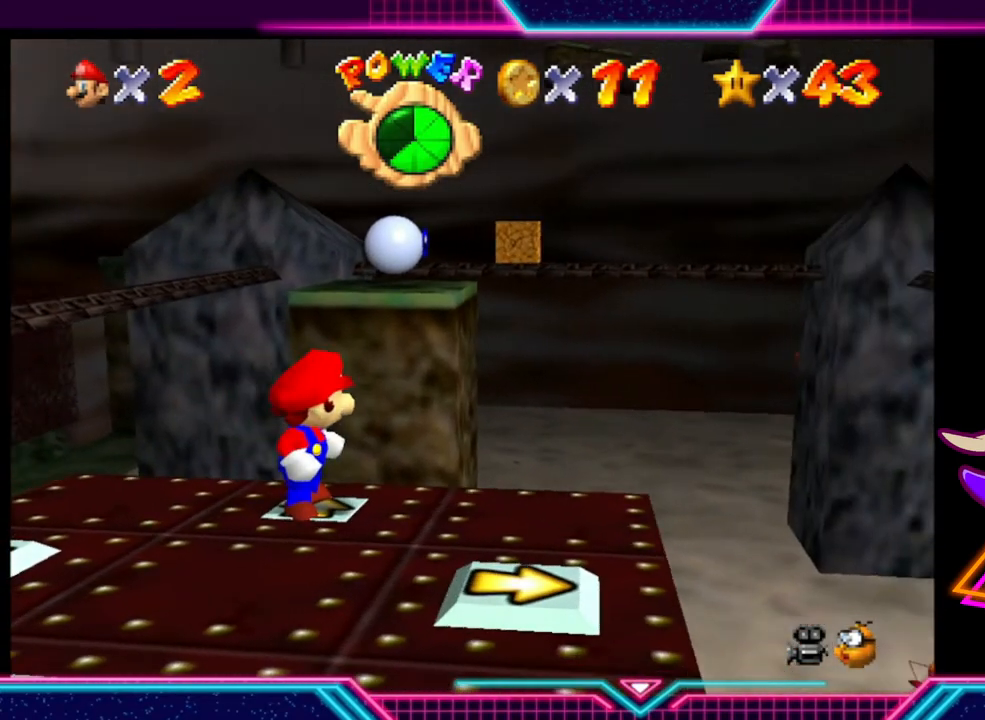
{"buttons": [], "left_stick": "down-right", "right_stick": "center", "events": [[333, "left_stick", "down"], [467, "left_stick", "down-right"]]}
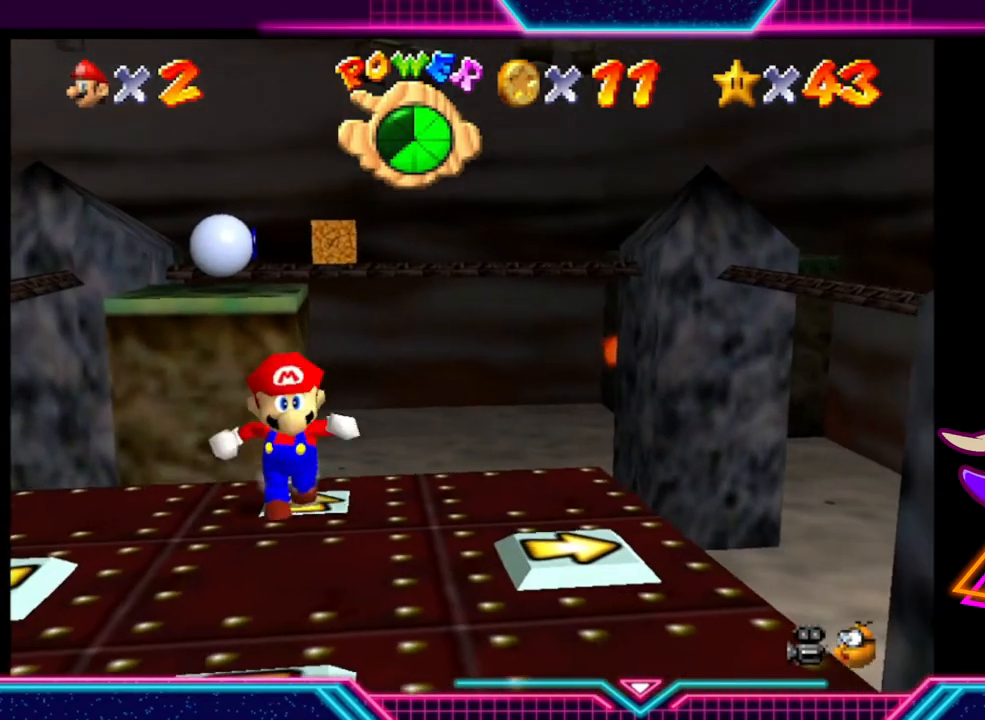
{"buttons": [], "left_stick": "center", "right_stick": "center", "events": [[167, "left_stick", "right"], [367, "left_stick", "center"]]}
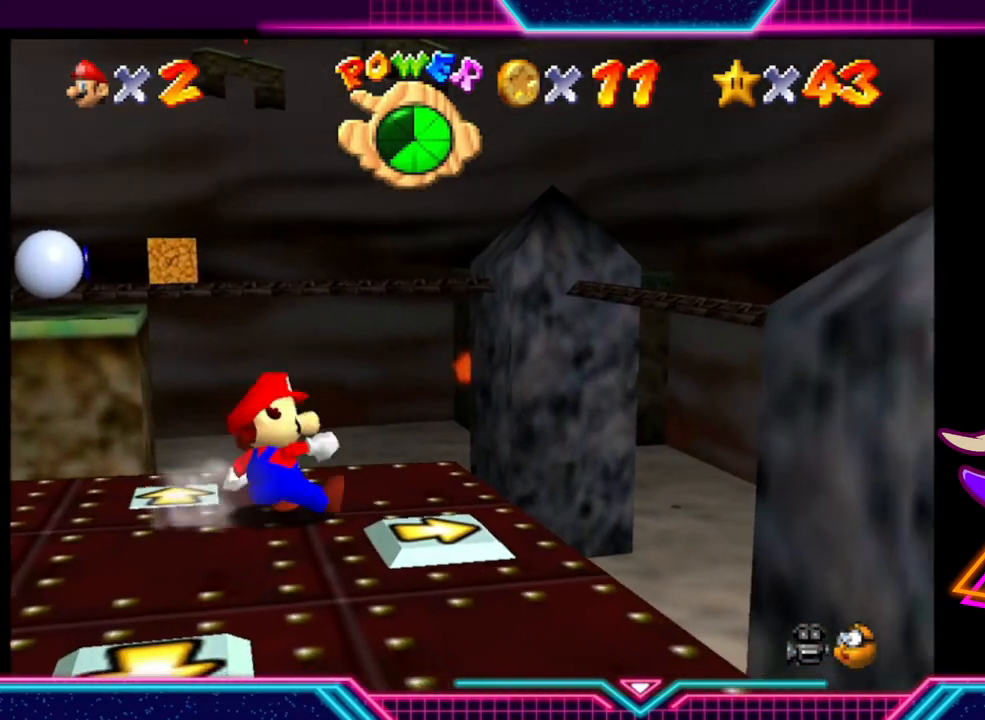
{"buttons": [], "left_stick": "down-right", "right_stick": "center", "events": [[433, "left_stick", "down-right"]]}
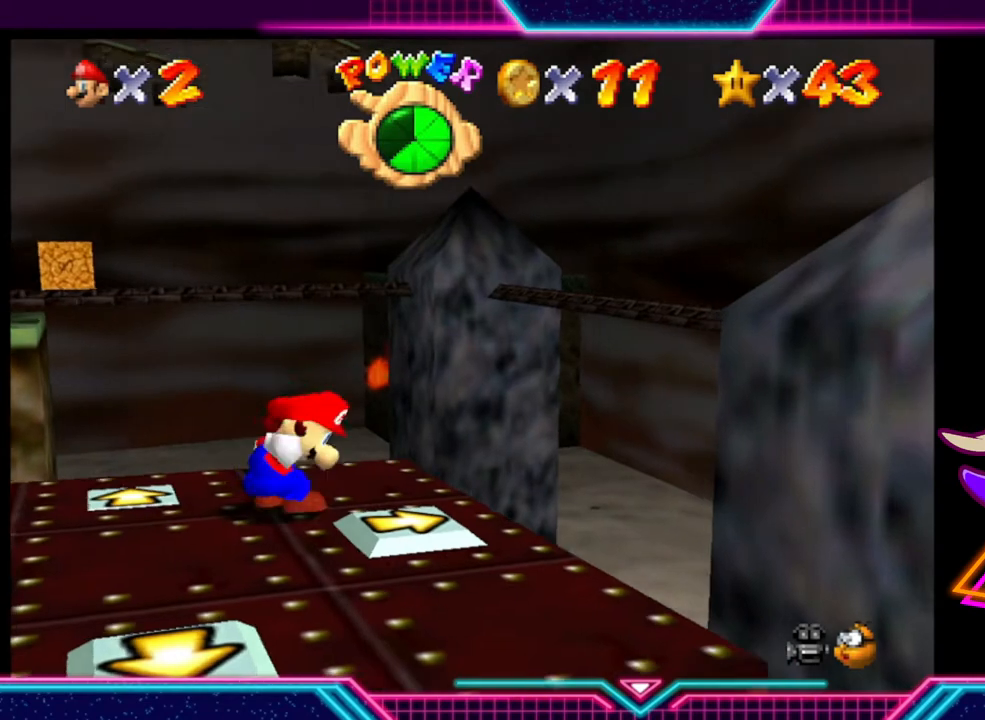
{"buttons": [], "left_stick": "center", "right_stick": "center", "events": [[133, "left_stick", "center"]]}
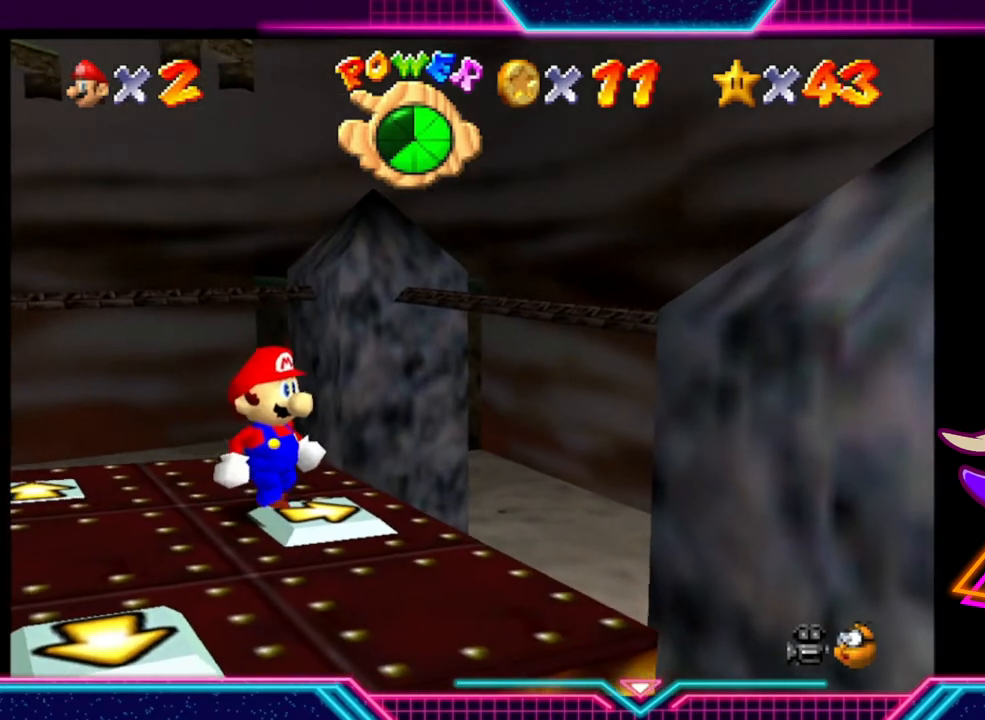
{"buttons": [], "left_stick": "down-right", "right_stick": "center", "events": [[433, "left_stick", "down-right"]]}
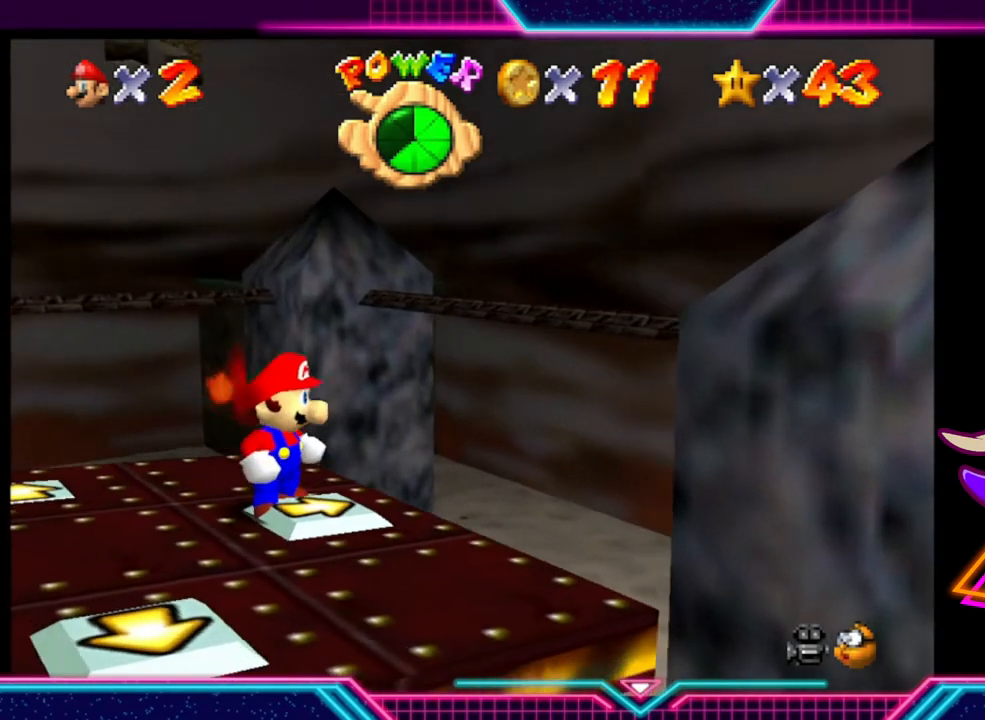
{"buttons": [], "left_stick": "left", "right_stick": "center", "events": [[67, "left_stick", "center"], [367, "left_stick", "left"]]}
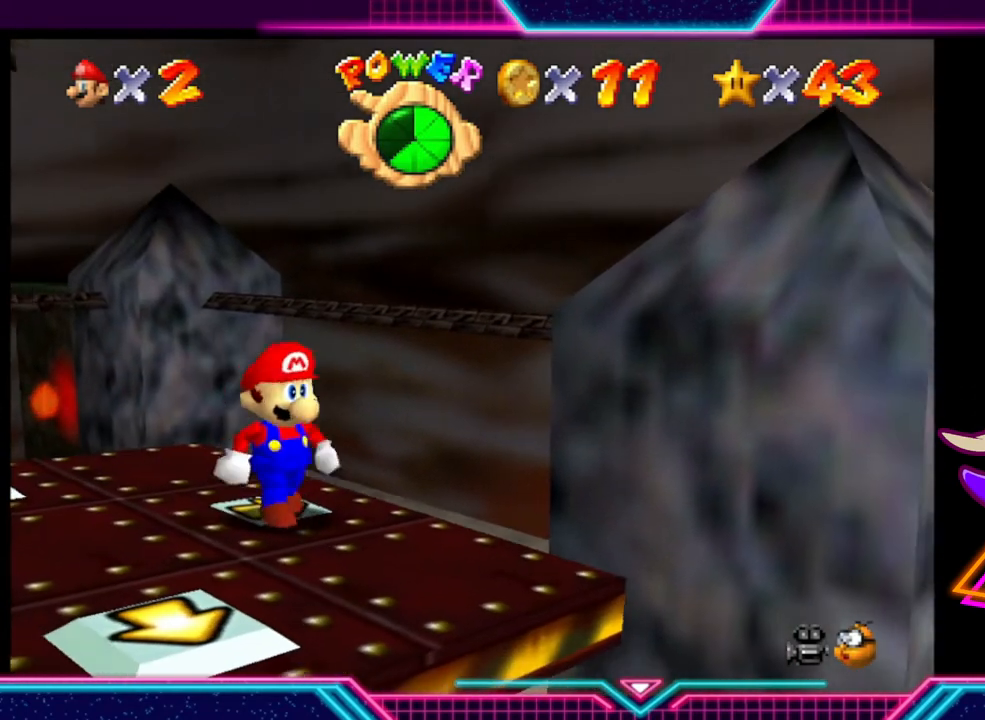
{"buttons": [], "left_stick": "up-left", "right_stick": "center", "events": [[300, "left_stick", "up-left"]]}
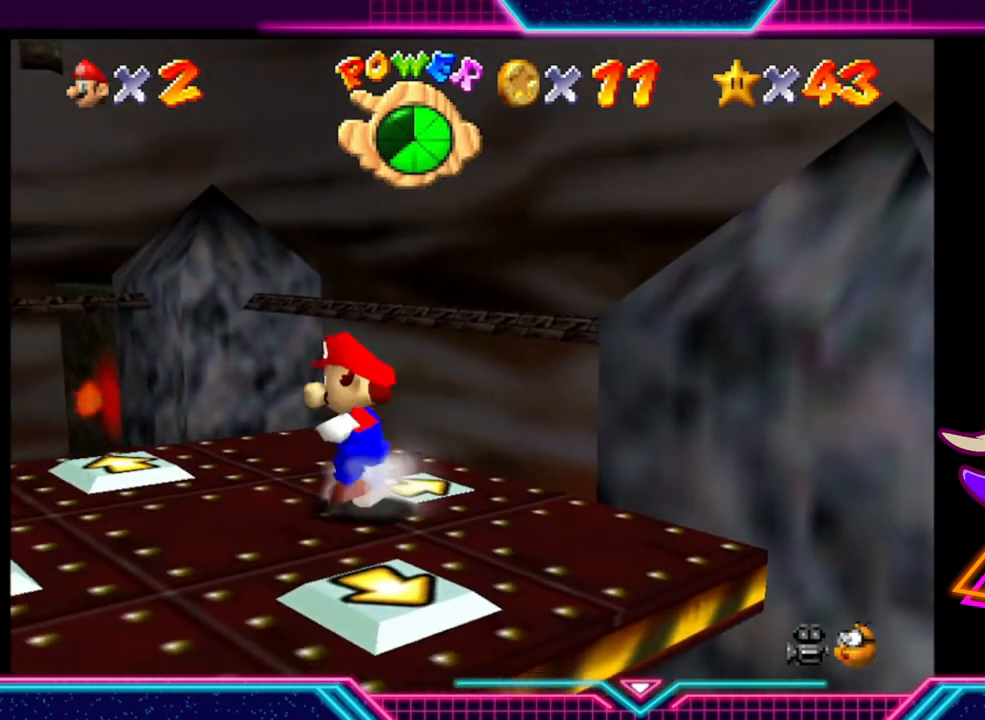
{"buttons": [], "left_stick": "up-left", "right_stick": "center", "events": [[100, "left_stick", "center"], [333, "left_stick", "up-left"]]}
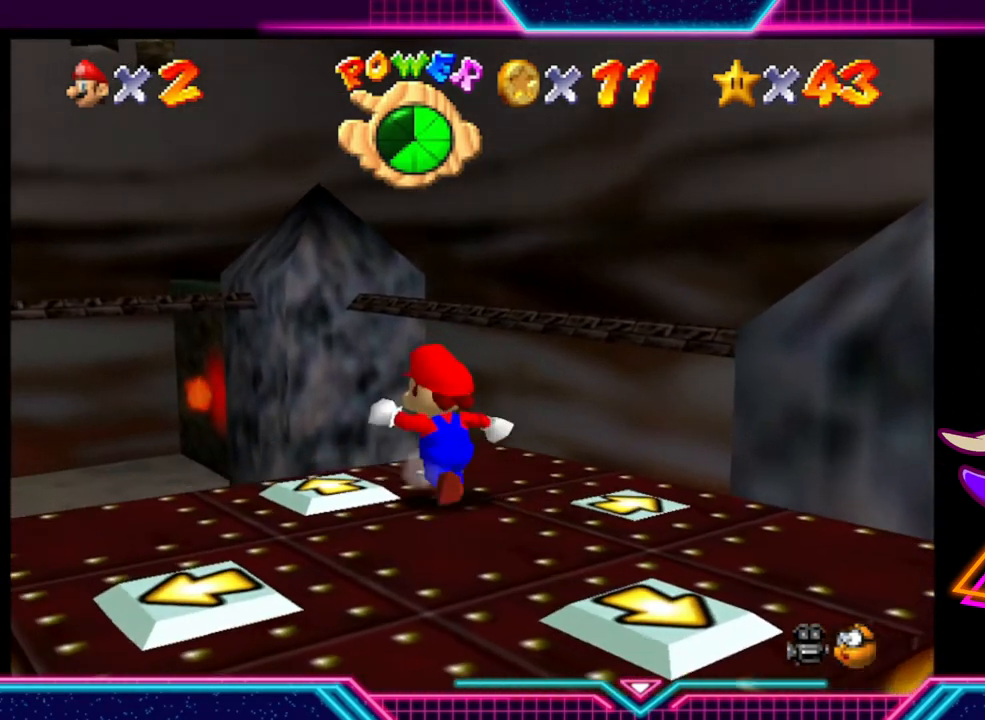
{"buttons": [], "left_stick": "center", "right_stick": "center", "events": [[33, "left_stick", "center"], [233, "left_stick", "down"], [433, "left_stick", "center"]]}
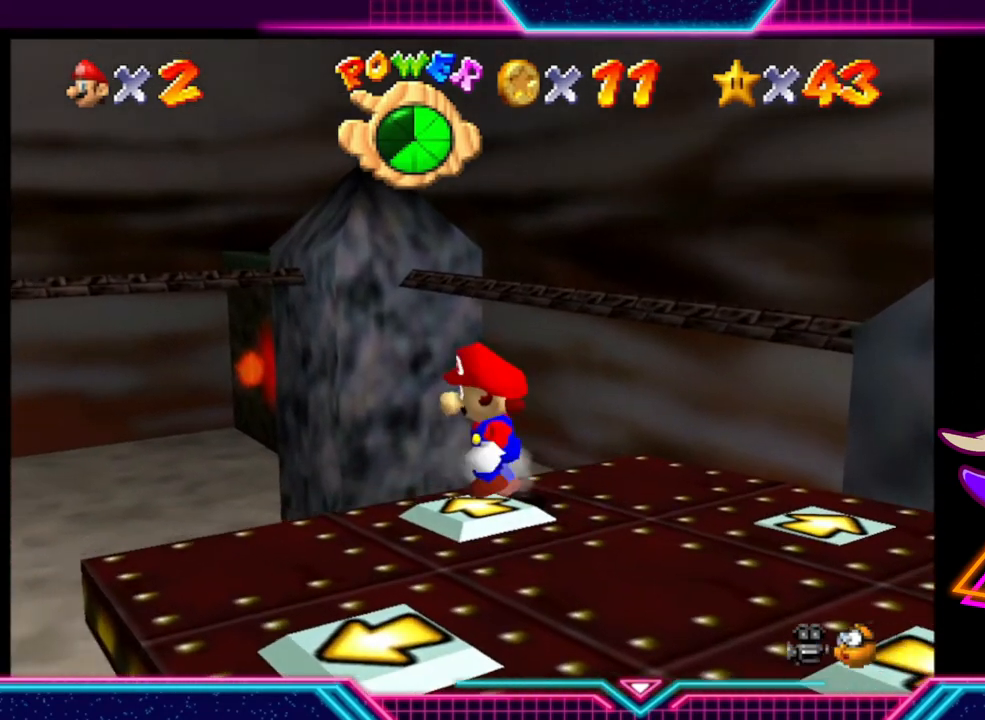
{"buttons": [], "left_stick": "center", "right_stick": "center", "events": []}
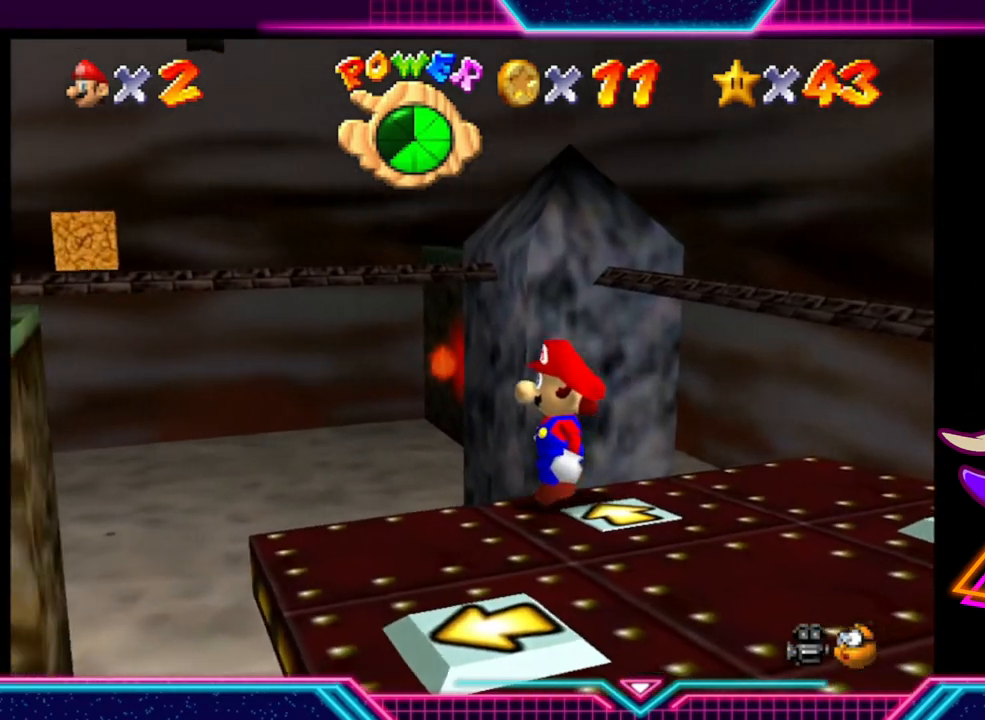
{"buttons": [], "left_stick": "center", "right_stick": "center", "events": []}
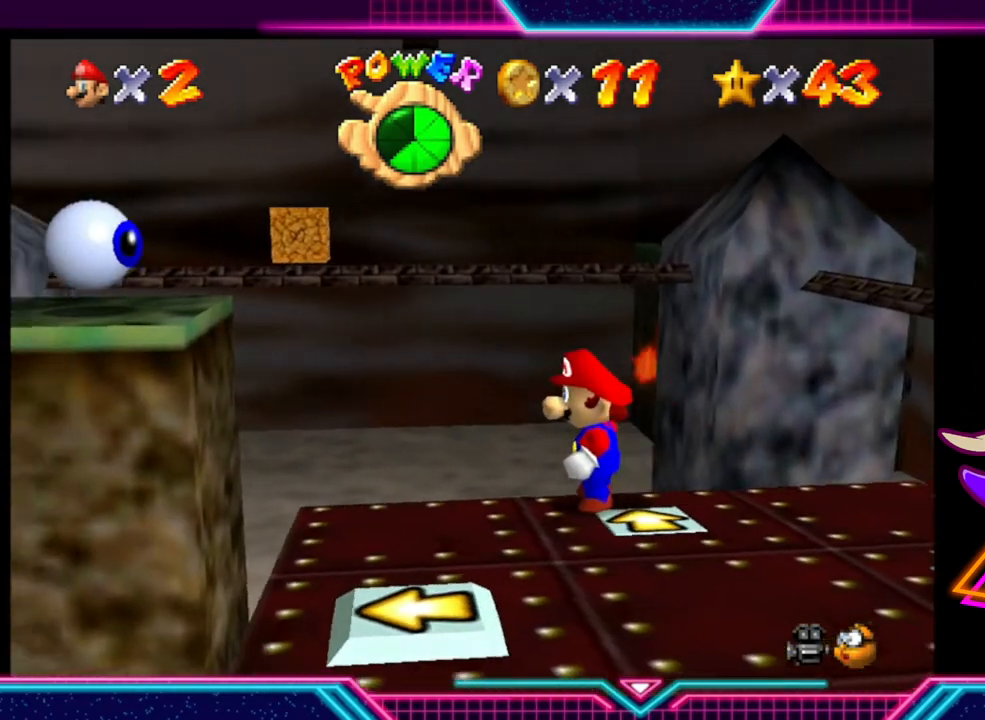
{"buttons": [], "left_stick": "center", "right_stick": "center", "events": []}
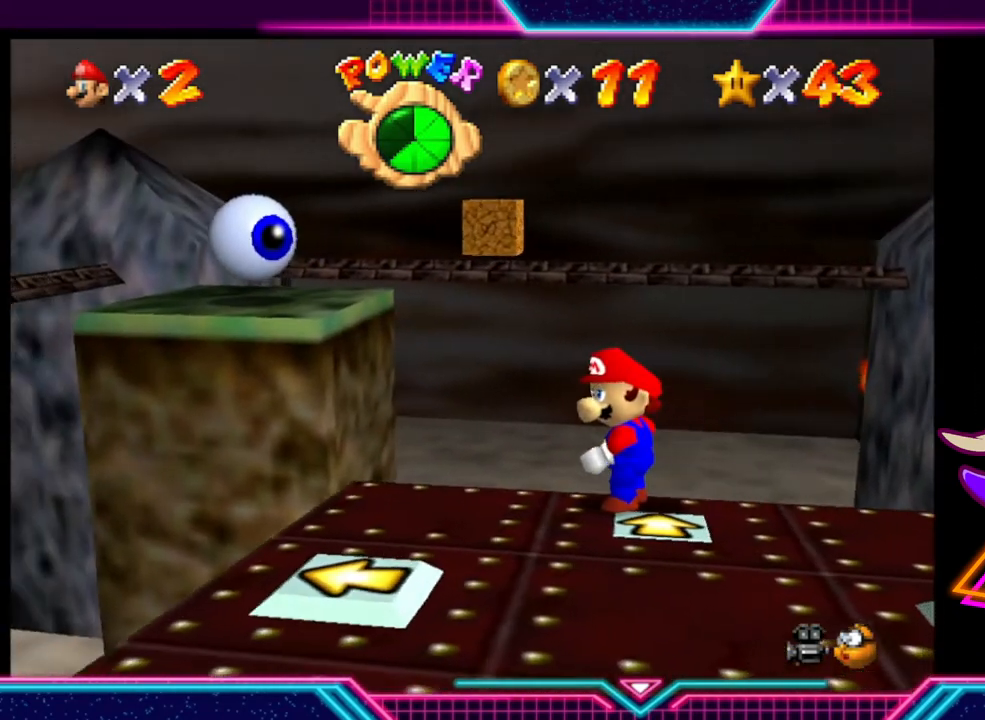
{"buttons": [], "left_stick": "center", "right_stick": "center", "events": [[233, "left_stick", "down"], [500, "left_stick", "center"]]}
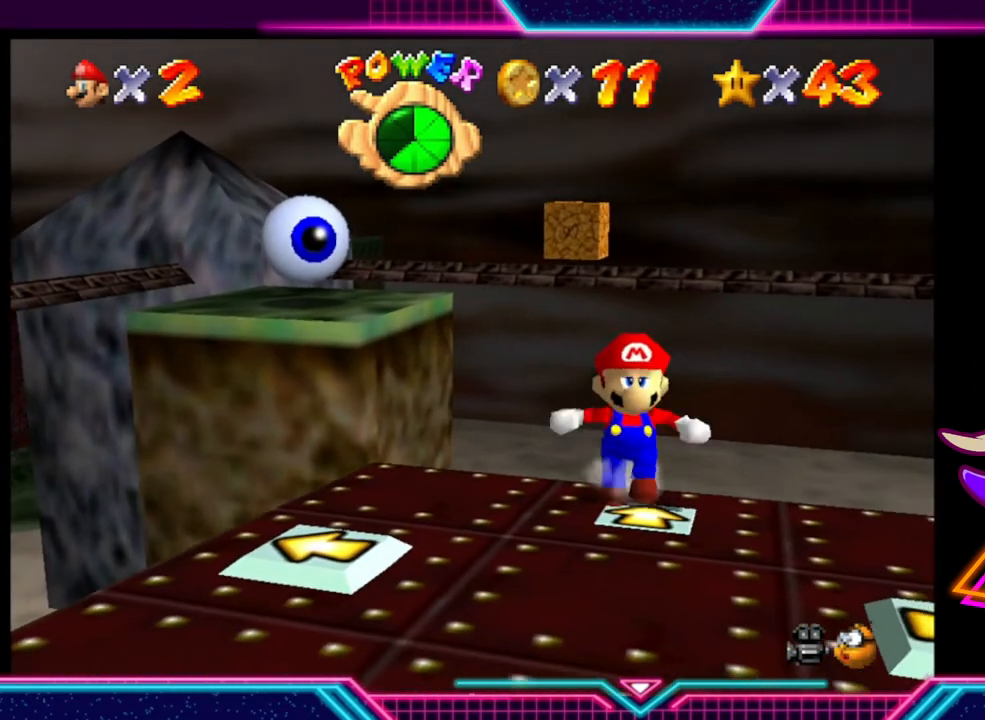
{"buttons": [], "left_stick": "center", "right_stick": "center", "events": [[233, "left_stick", "down"], [433, "left_stick", "center"]]}
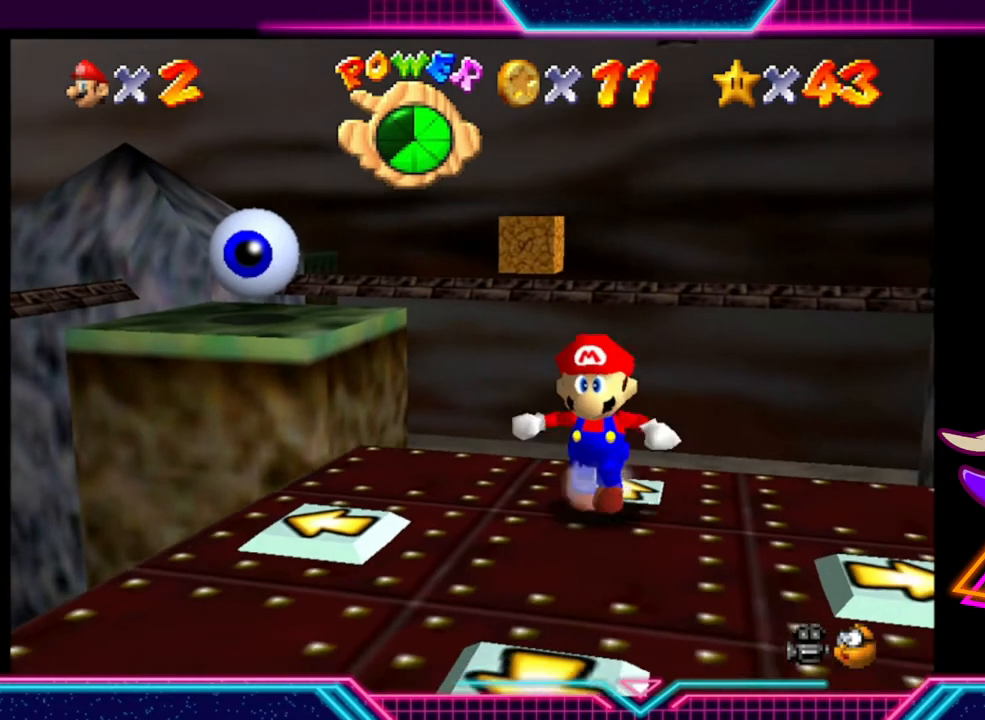
{"buttons": [], "left_stick": "center", "right_stick": "center", "events": []}
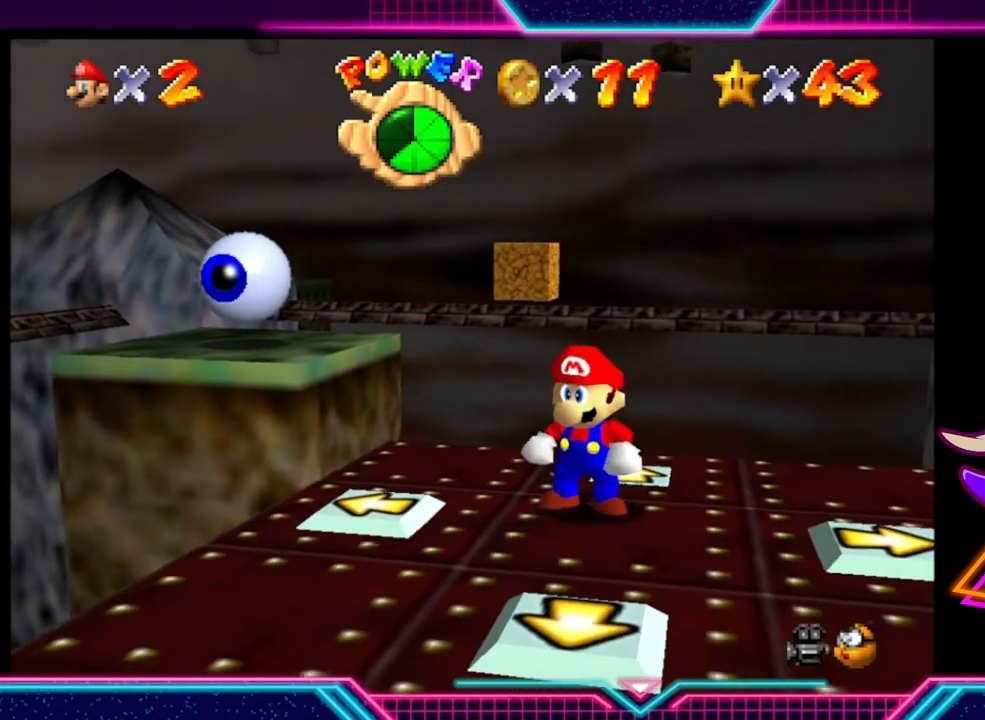
{"buttons": [], "left_stick": "center", "right_stick": "center", "events": [[33, "left_stick", "up"], [233, "left_stick", "center"]]}
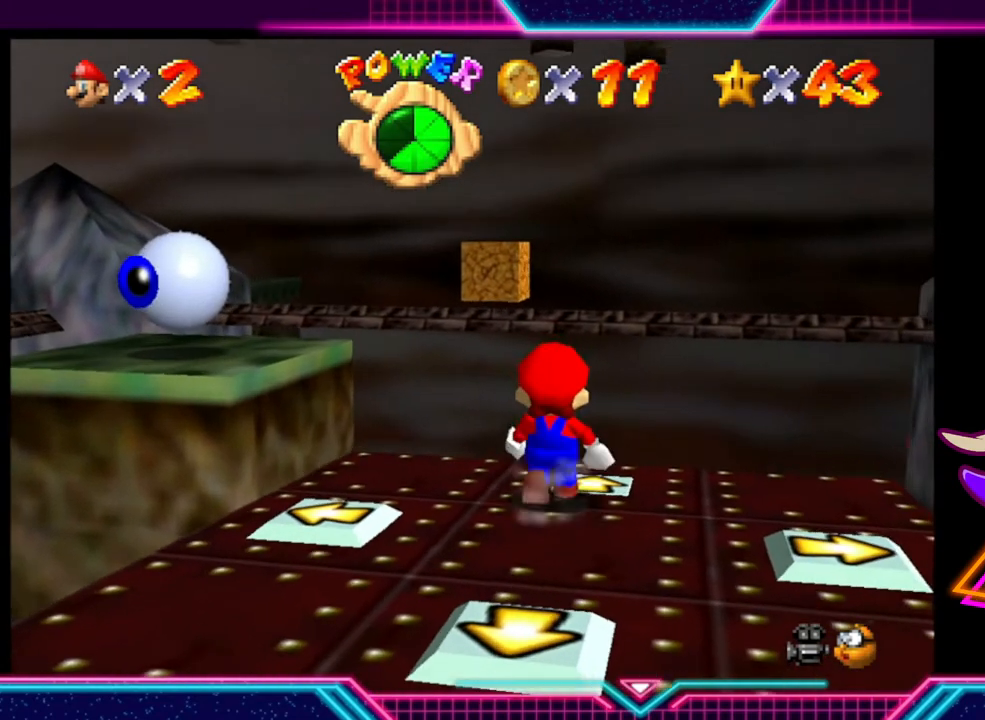
{"buttons": [], "left_stick": "center", "right_stick": "center", "events": []}
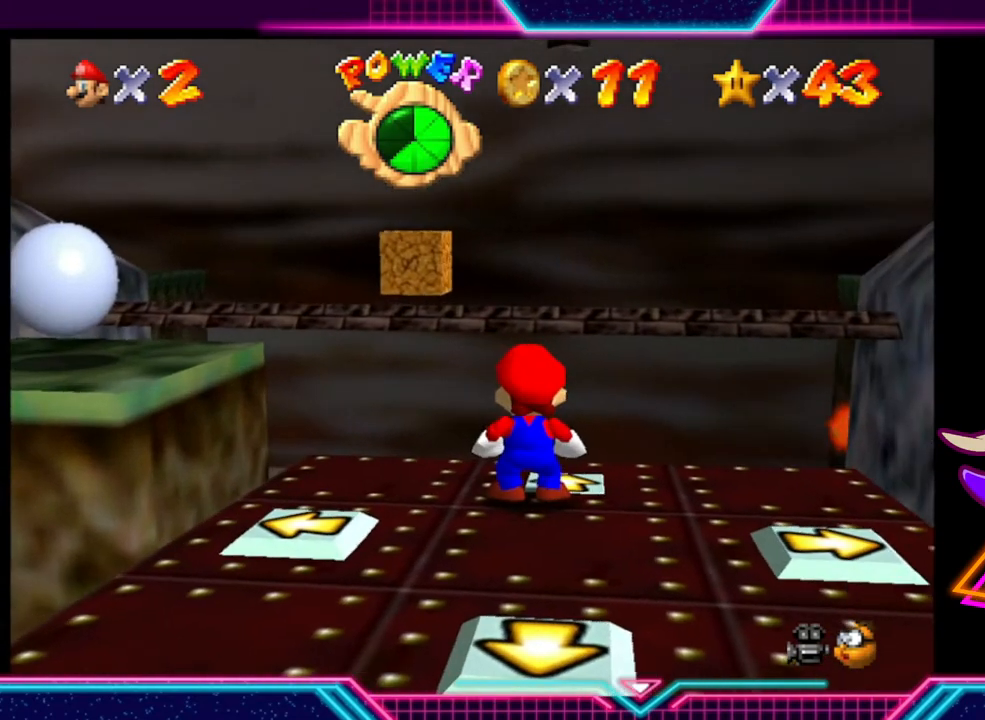
{"buttons": [], "left_stick": "down-left", "right_stick": "center", "events": [[367, "left_stick", "down-left"]]}
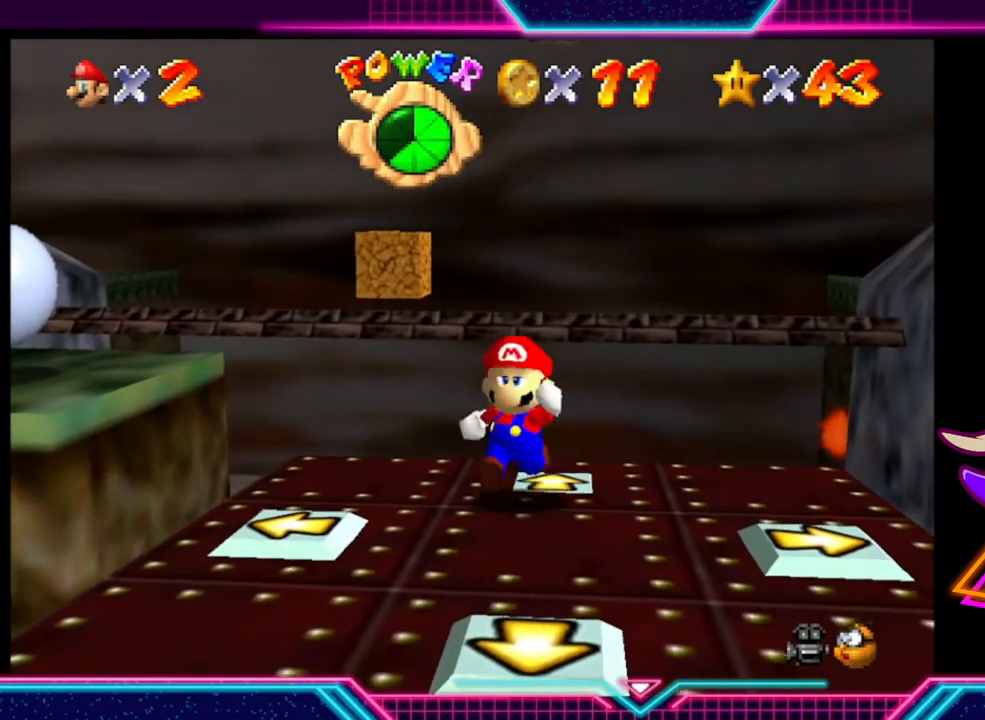
{"buttons": [], "left_stick": "center", "right_stick": "center", "events": [[67, "left_stick", "center"]]}
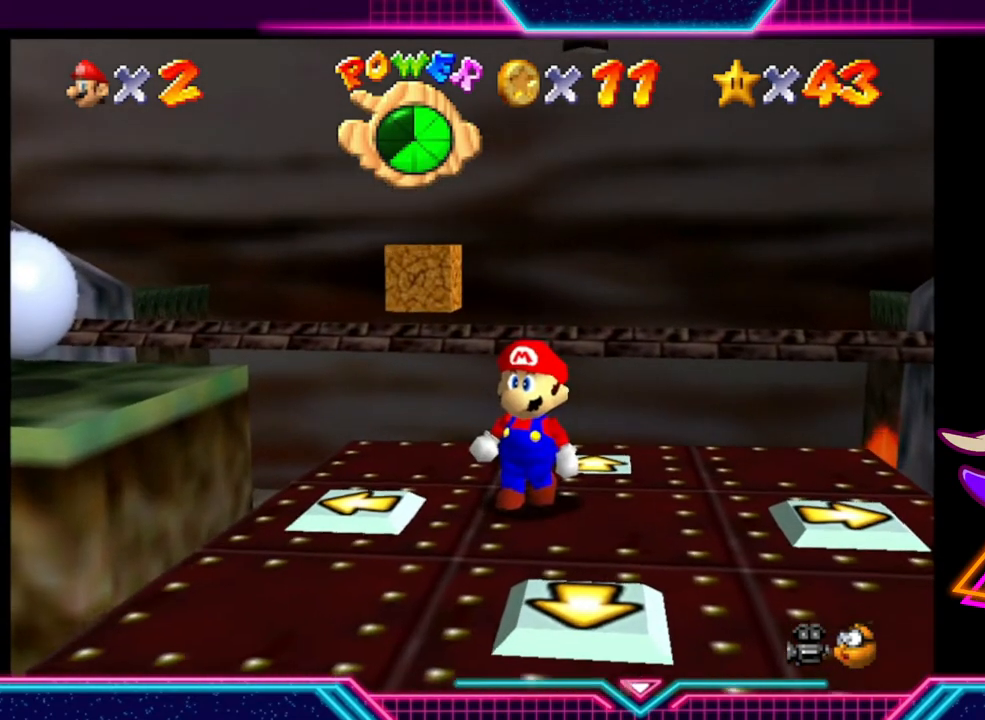
{"buttons": [], "left_stick": "center", "right_stick": "center", "events": []}
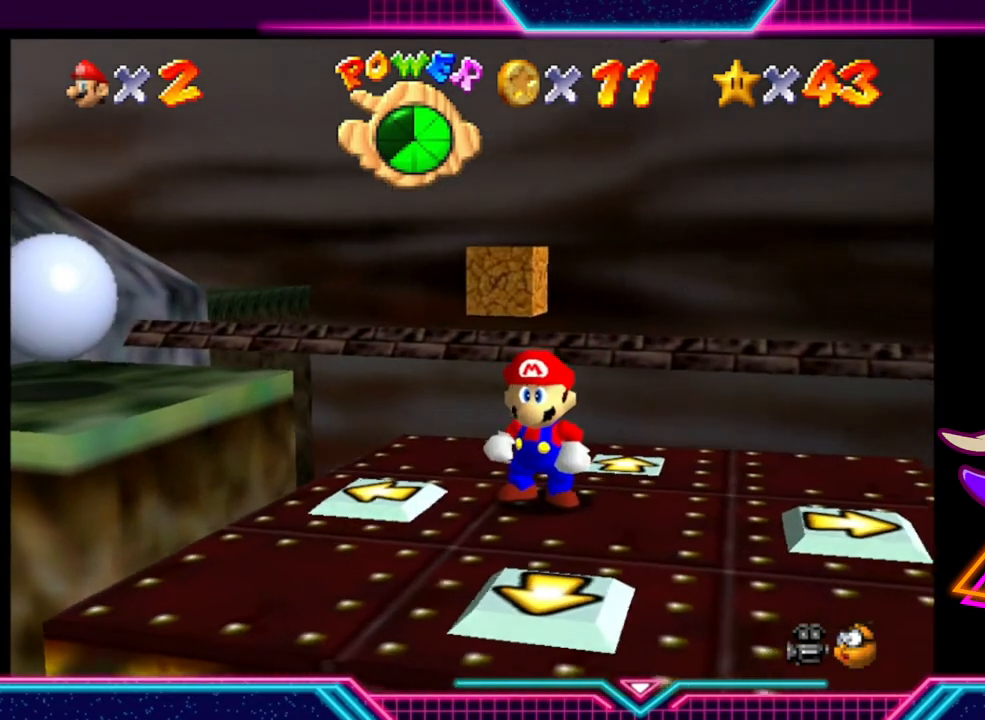
{"buttons": [], "left_stick": "center", "right_stick": "center", "events": []}
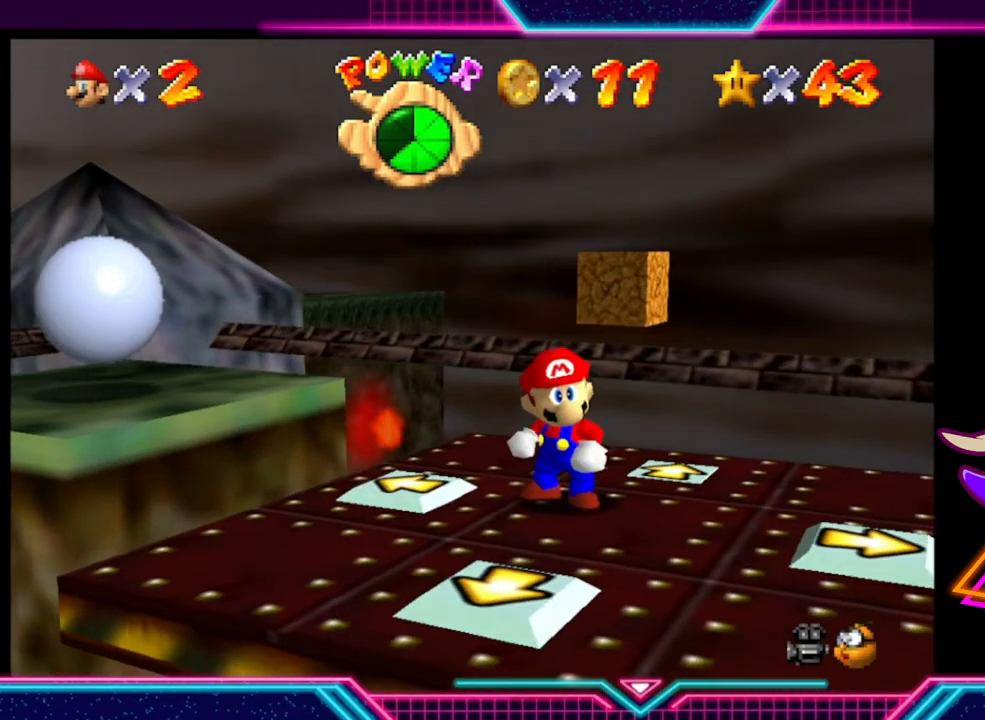
{"buttons": [], "left_stick": "center", "right_stick": "center", "events": []}